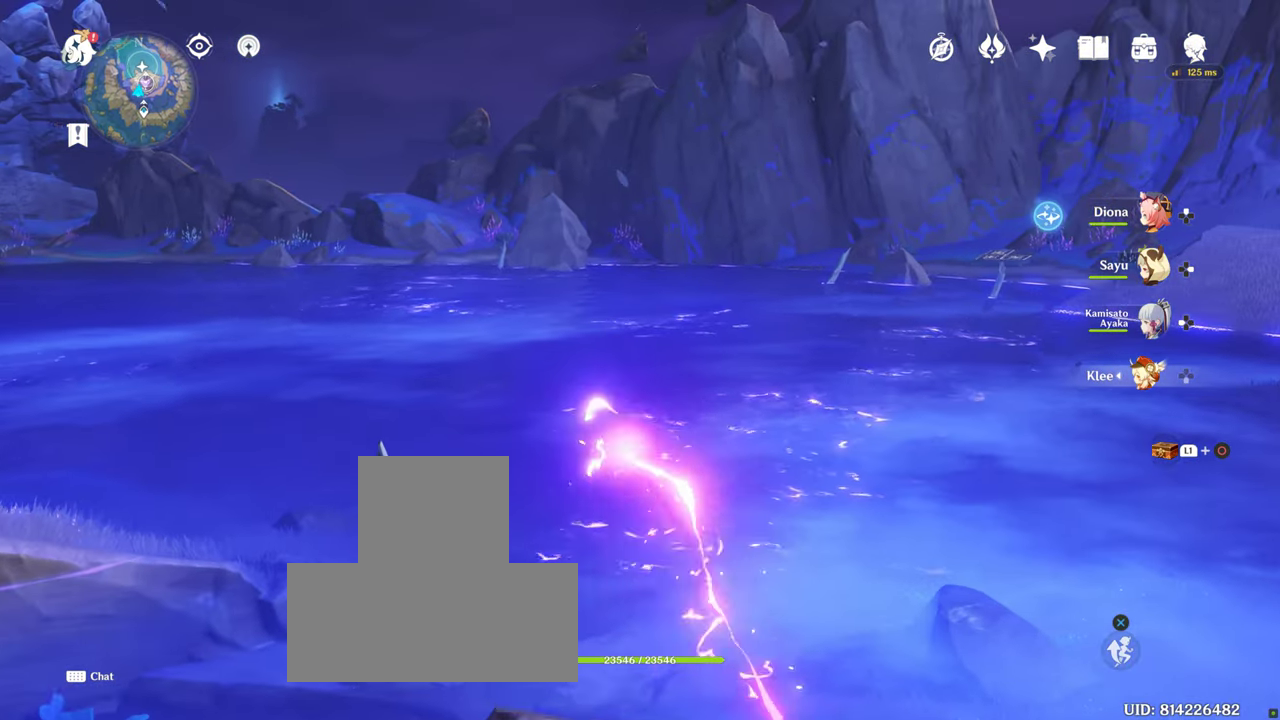
Gameplay with a controller (PlayStation layout); each line is a JSON object with the inputs held at the frame after it. "events" lists button and stick changes between this image and that frame as [ms after this image, input, new state], when the widget could be followed in between. Not read: L3 R3.
{"buttons": [], "left_stick": "center", "right_stick": "center", "events": [[450, "right_stick", "right"], [500, "right_stick", "center"]]}
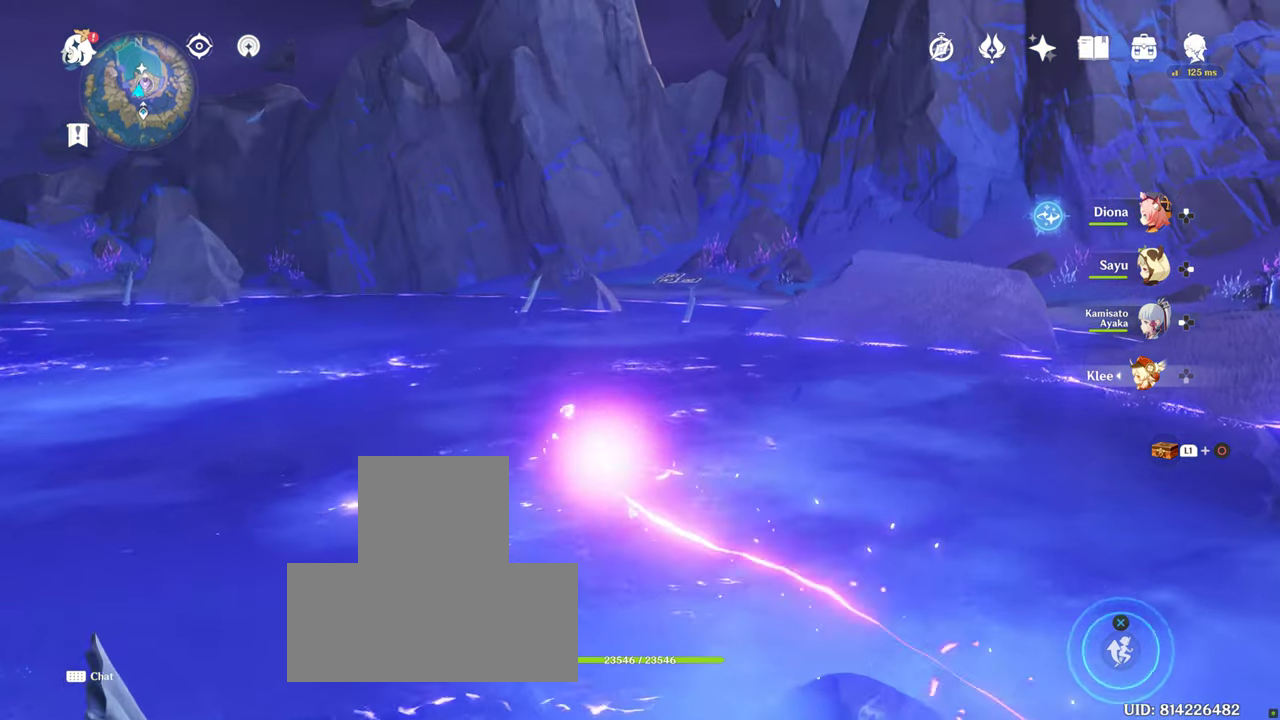
{"buttons": [], "left_stick": "center", "right_stick": "right", "events": [[300, "right_stick", "right"]]}
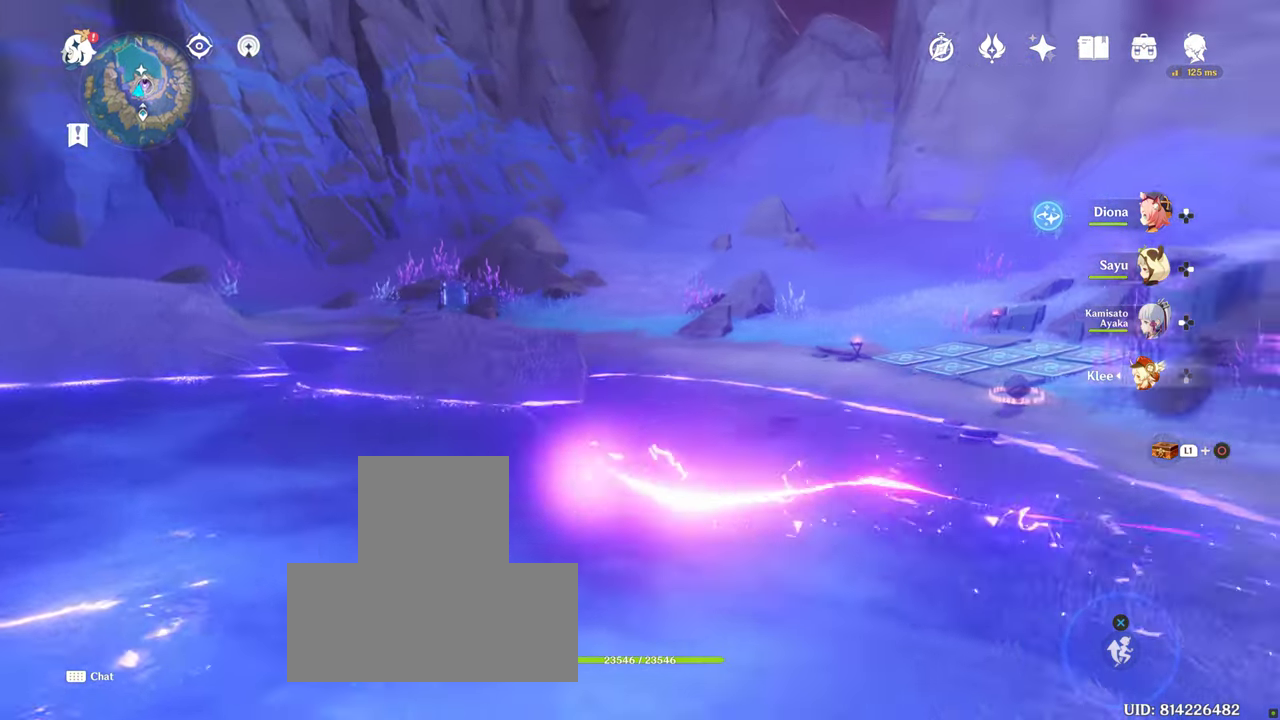
{"buttons": [], "left_stick": "center", "right_stick": "right", "events": []}
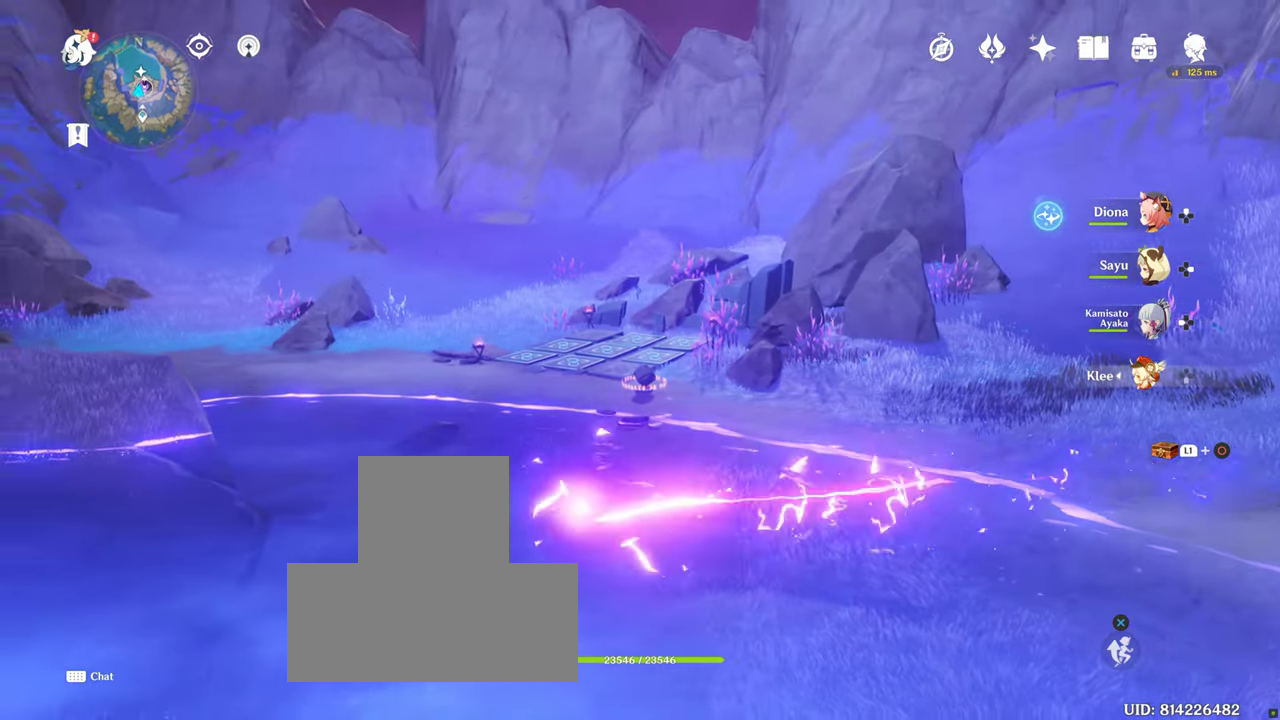
{"buttons": ["DPAD_LEFT"], "left_stick": "center", "right_stick": "right", "events": [[467, "DPAD_LEFT", "down"]]}
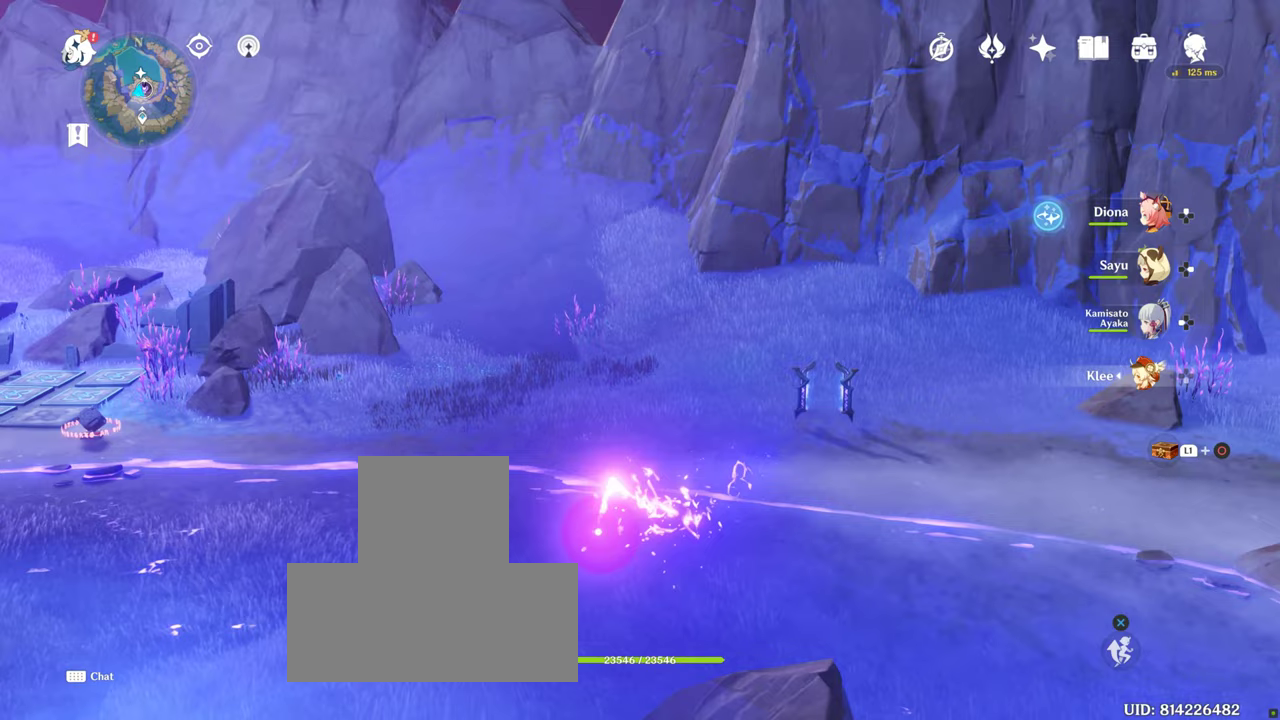
{"buttons": [], "left_stick": "center", "right_stick": "center", "events": [[34, "DPAD_LEFT", "up"], [167, "right_stick", "center"]]}
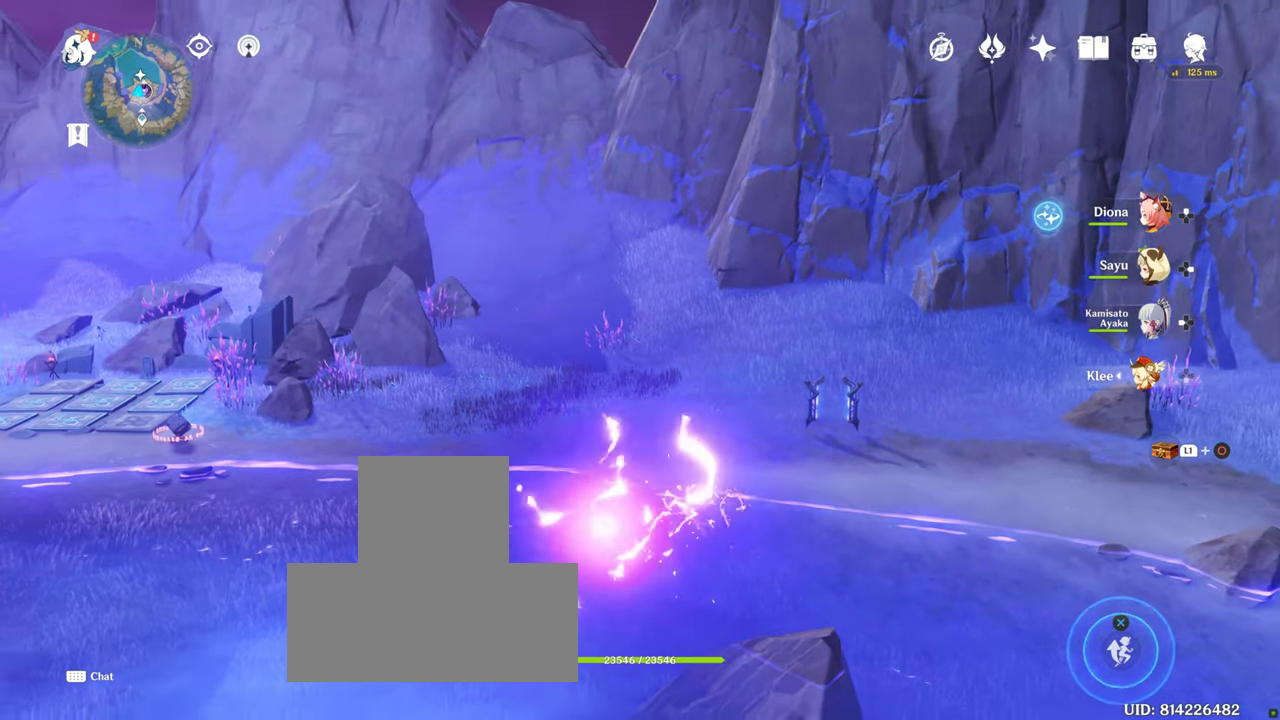
{"buttons": [], "left_stick": "center", "right_stick": "center", "events": []}
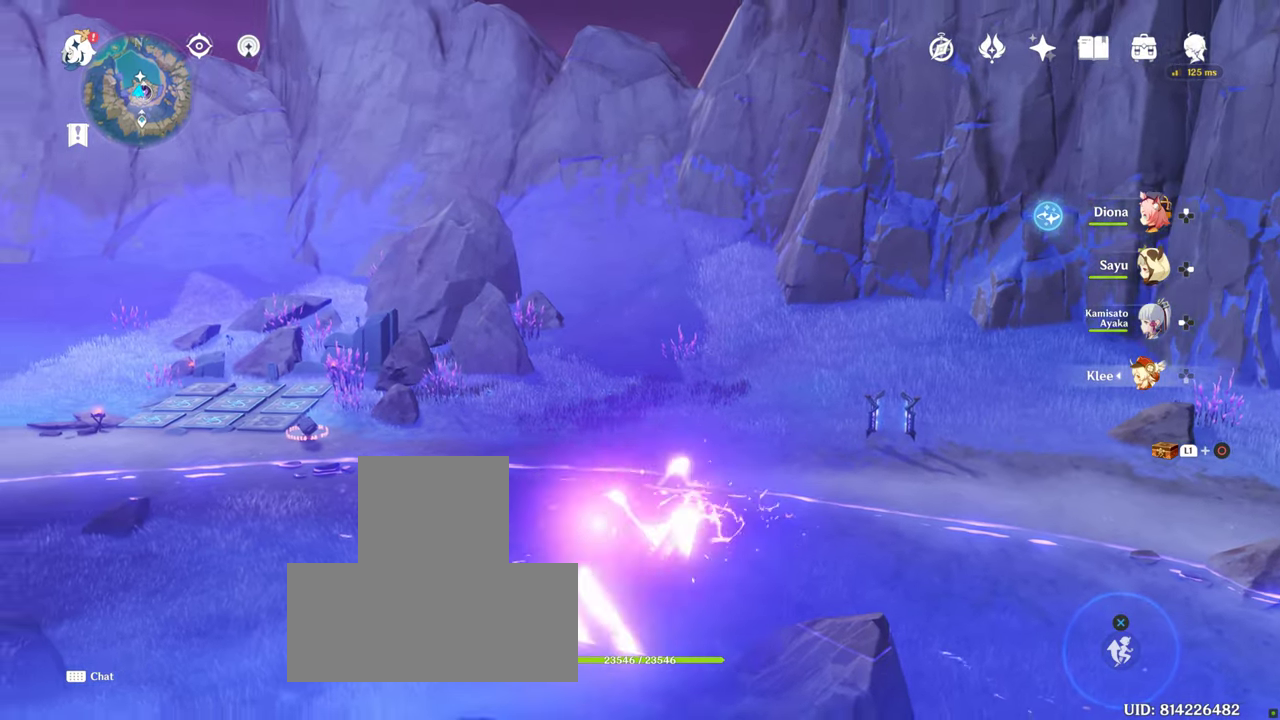
{"buttons": [], "left_stick": "center", "right_stick": "center", "events": []}
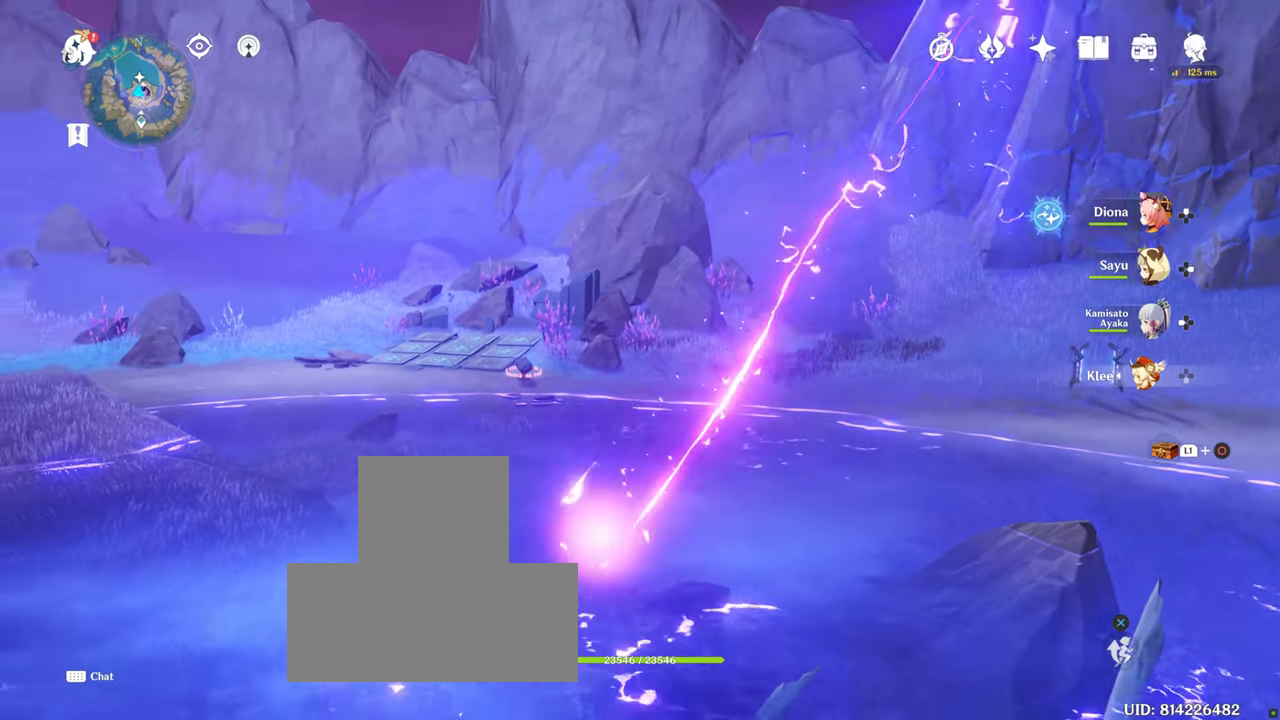
{"buttons": [], "left_stick": "center", "right_stick": "center", "events": []}
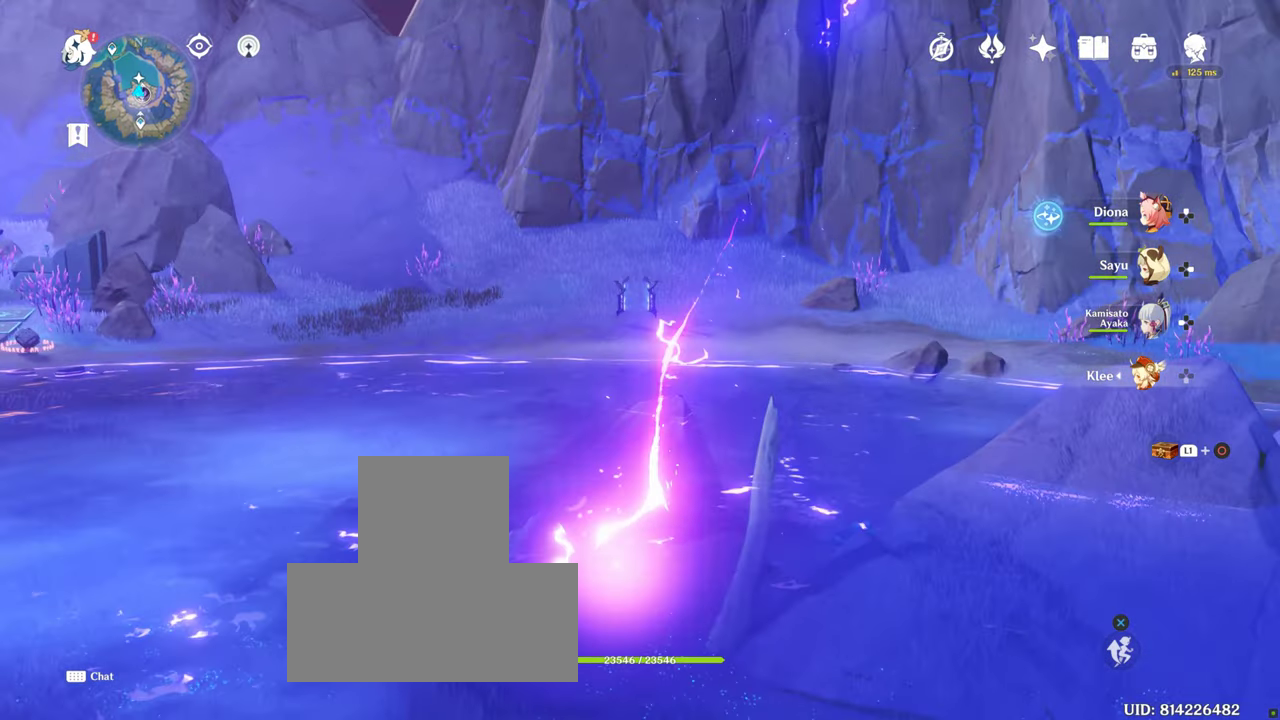
{"buttons": [], "left_stick": "center", "right_stick": "right"}
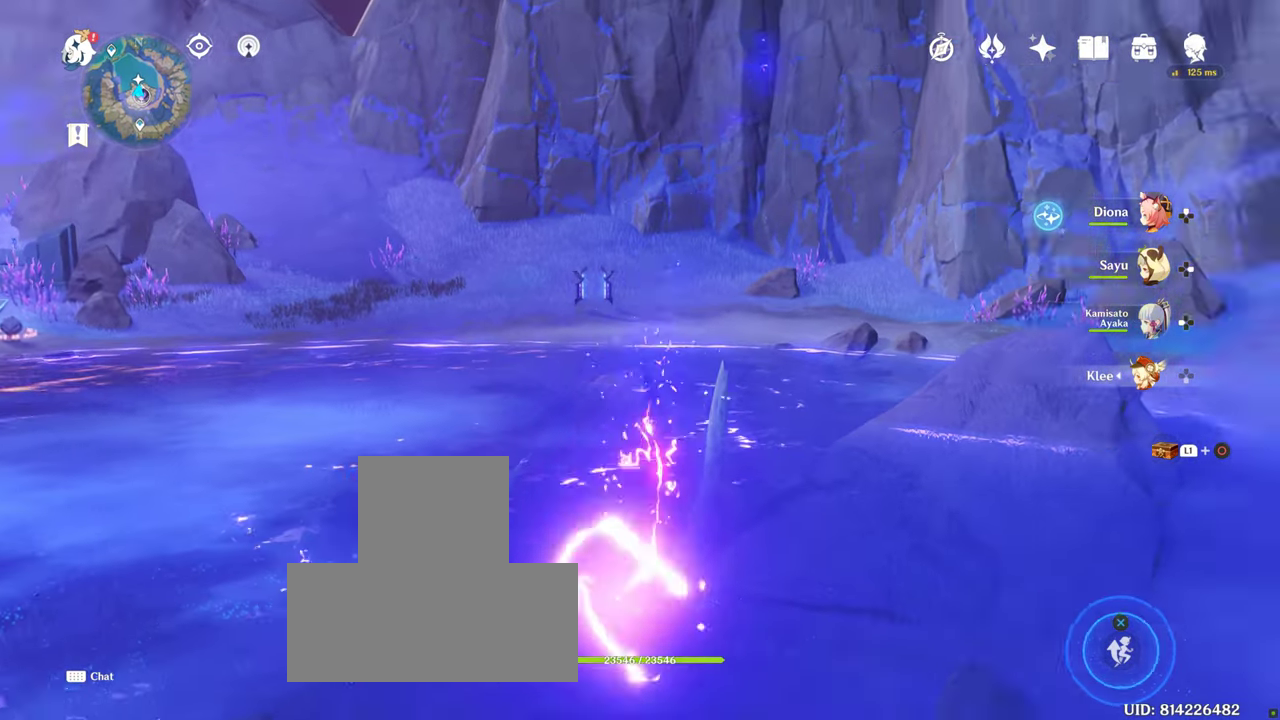
{"buttons": [], "left_stick": "center", "right_stick": "right", "events": []}
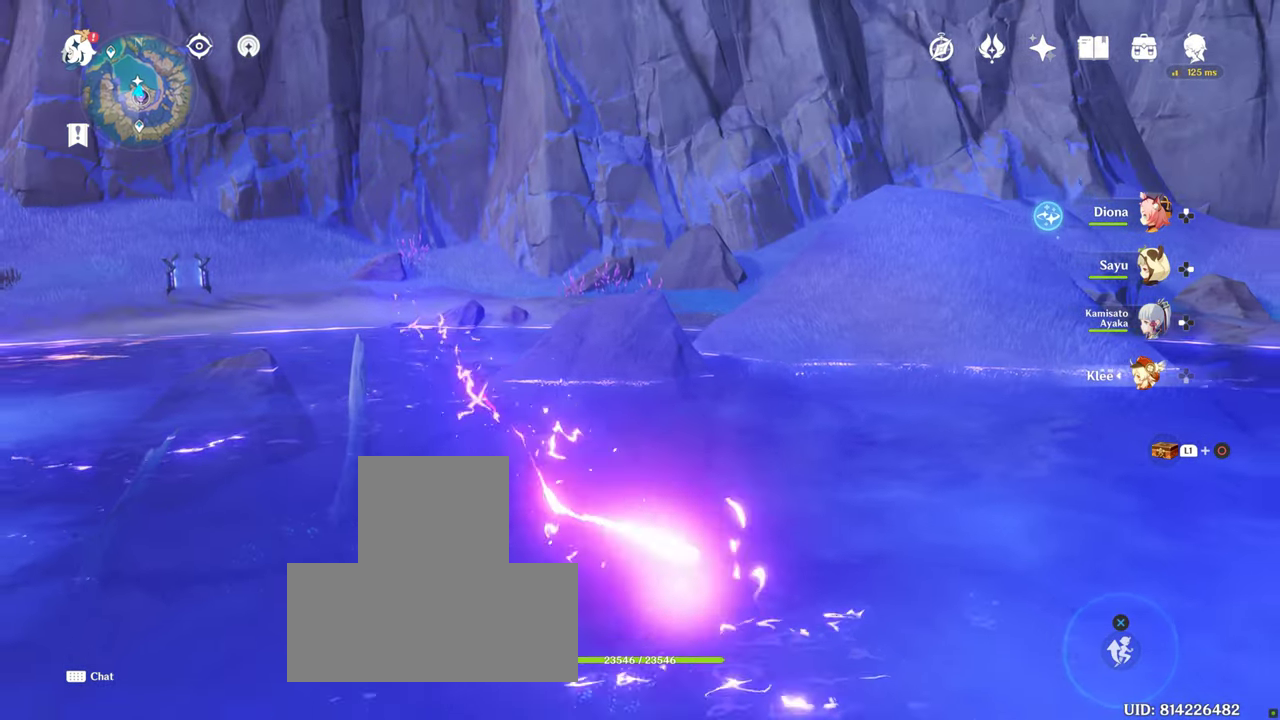
{"buttons": [], "left_stick": "center", "right_stick": "right", "events": []}
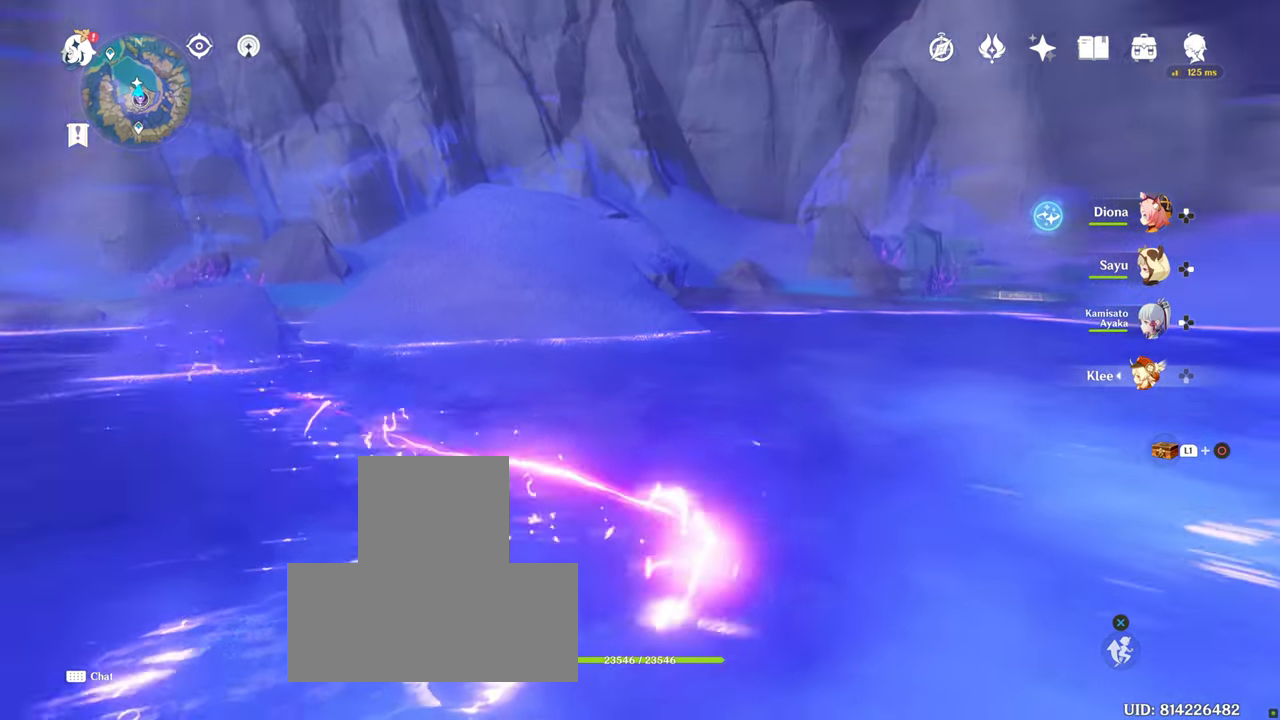
{"buttons": ["L1"], "left_stick": "center", "right_stick": "center", "events": [[350, "right_stick", "center"], [500, "L1", "down"]]}
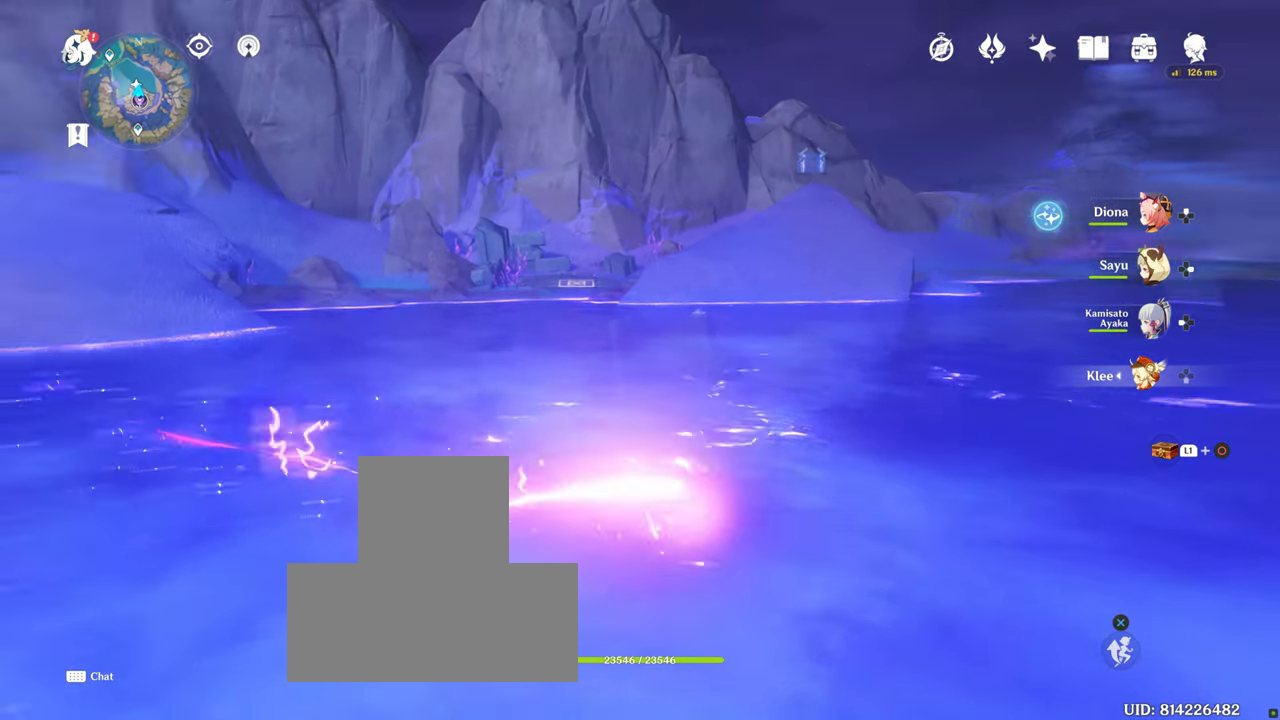
{"buttons": [], "left_stick": "center", "right_stick": "center", "events": [[17, "L1", "up"], [17, "right_stick", "right"], [350, "DPAD_LEFT", "down"], [384, "DPAD_LEFT", "up"], [417, "right_stick", "center"]]}
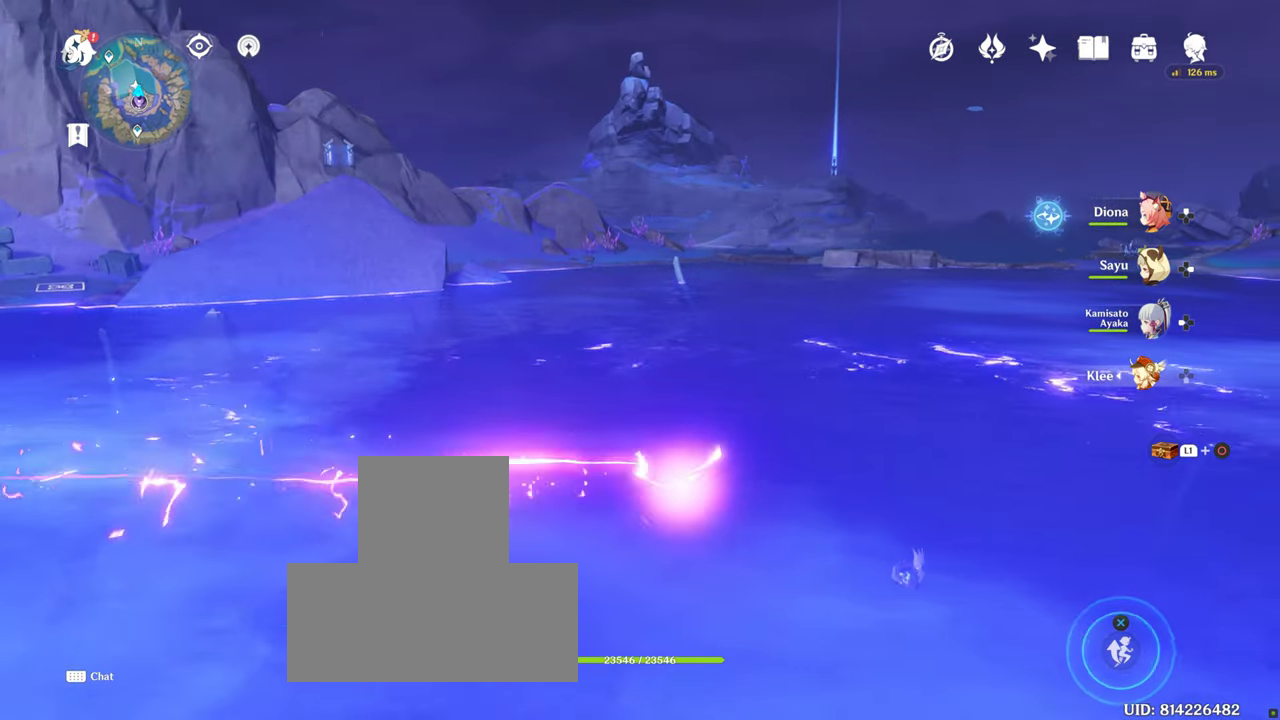
{"buttons": [], "left_stick": "center", "right_stick": "center", "events": [[350, "right_stick", "right"], [400, "right_stick", "center"]]}
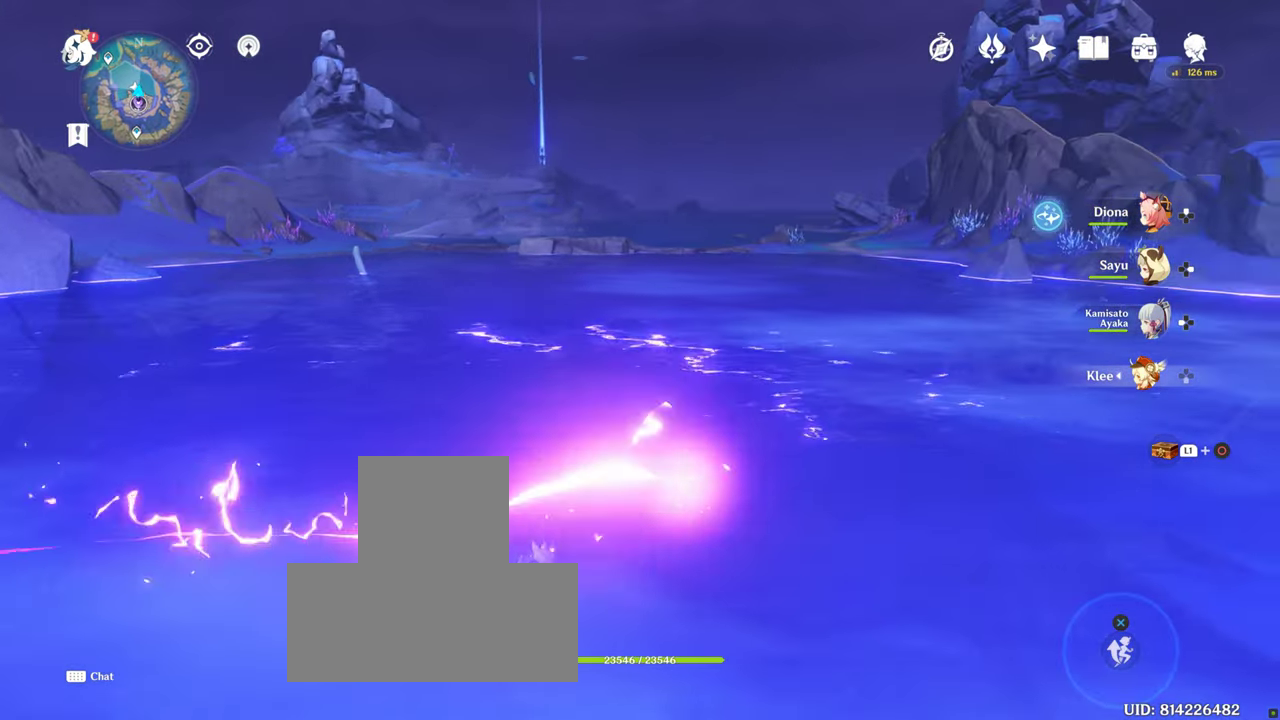
{"buttons": [], "left_stick": "center", "right_stick": "down"}
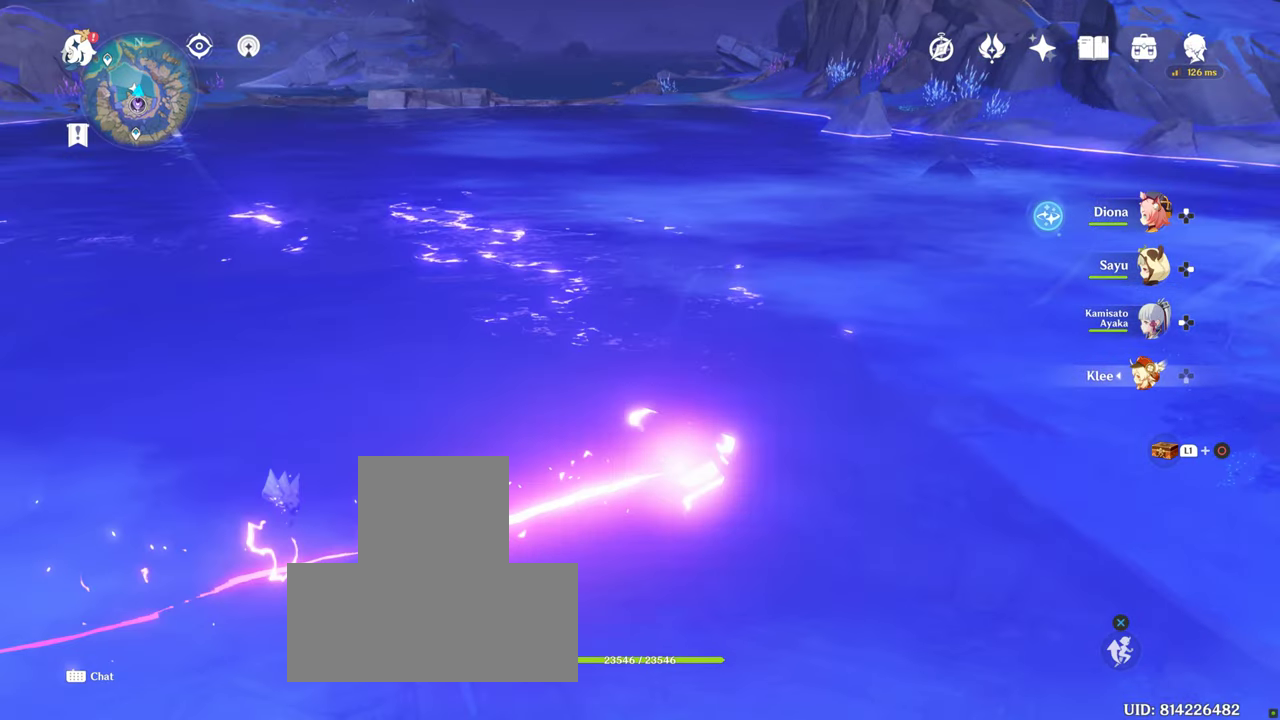
{"buttons": [], "left_stick": "center", "right_stick": "center", "events": [[450, "right_stick", "center"]]}
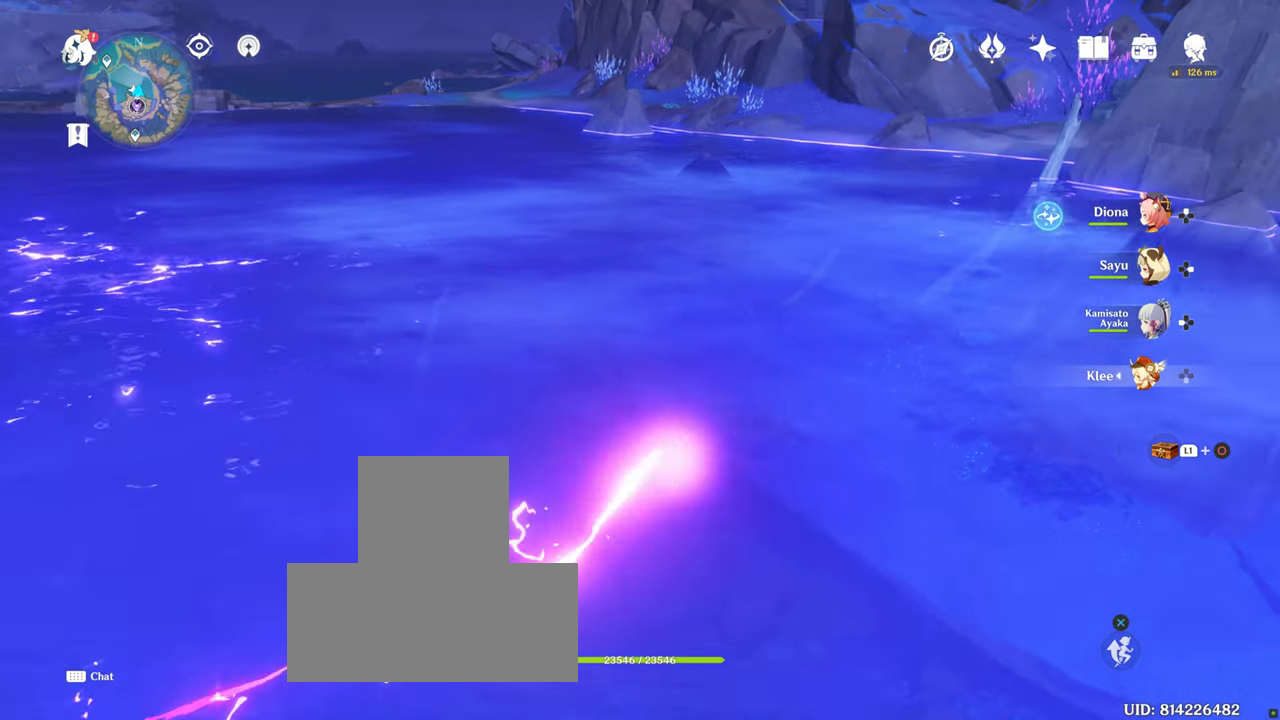
{"buttons": [], "left_stick": "center", "right_stick": "center", "events": [[150, "right_stick", "up"], [366, "right_stick", "center"]]}
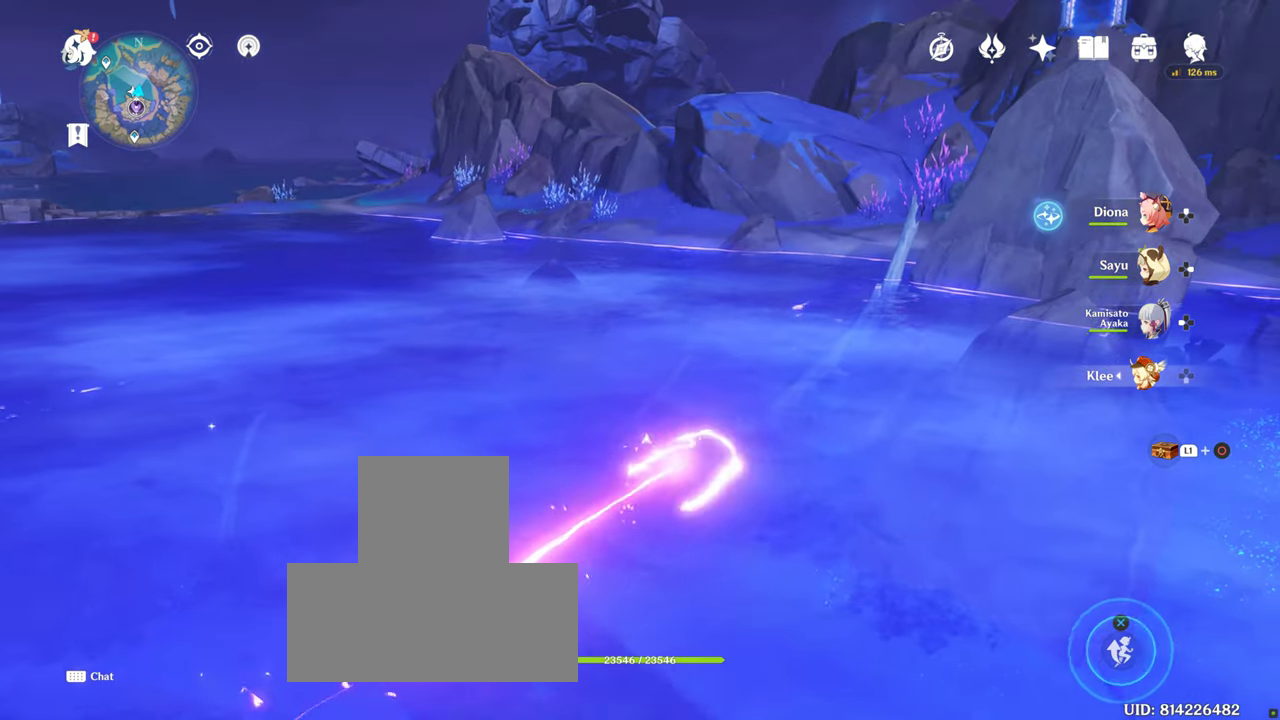
{"buttons": [], "left_stick": "center", "right_stick": "center", "events": []}
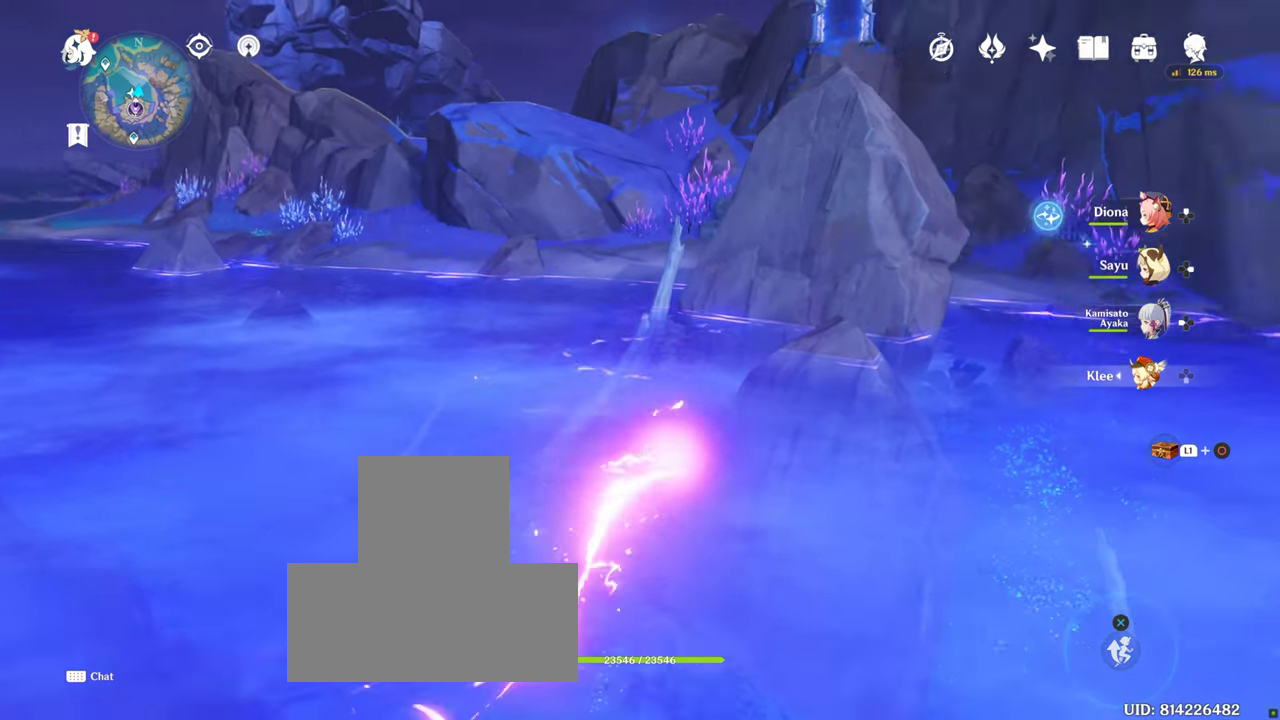
{"buttons": [], "left_stick": "center", "right_stick": "center", "events": [[66, "right_stick", "up-right"], [133, "right_stick", "center"]]}
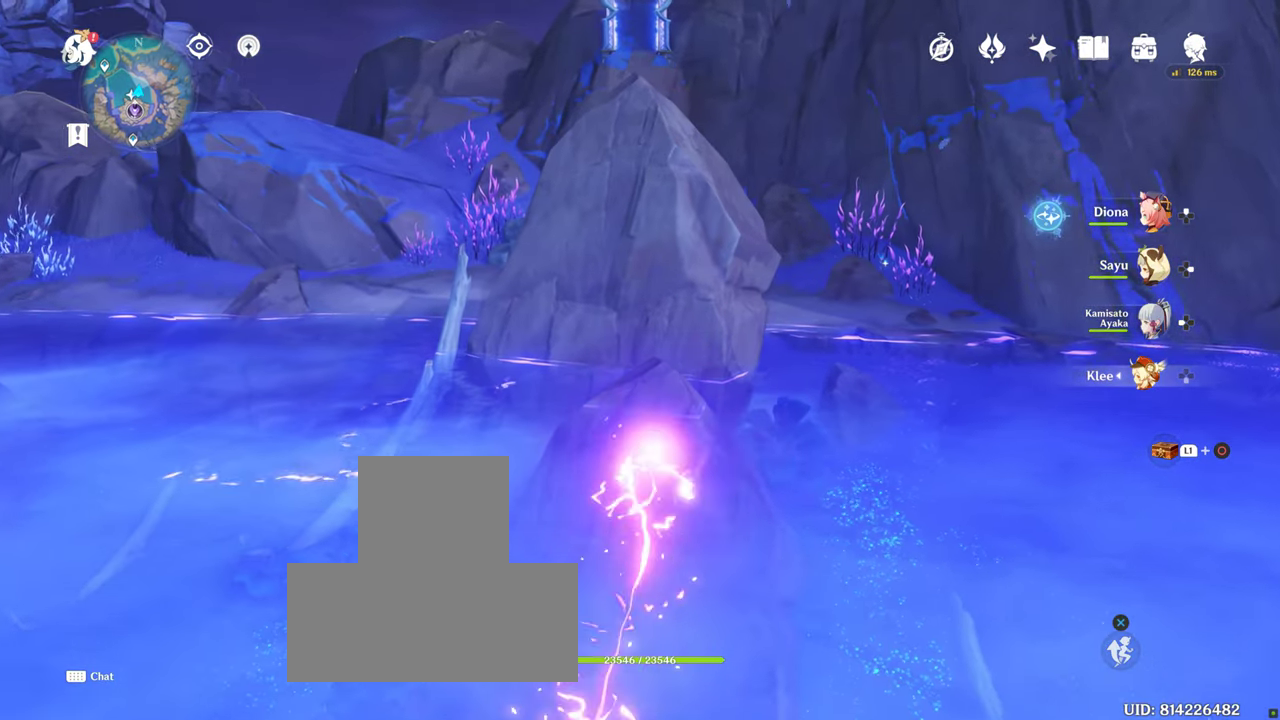
{"buttons": [], "left_stick": "center", "right_stick": "center", "events": [[33, "right_stick", "up"], [150, "right_stick", "center"]]}
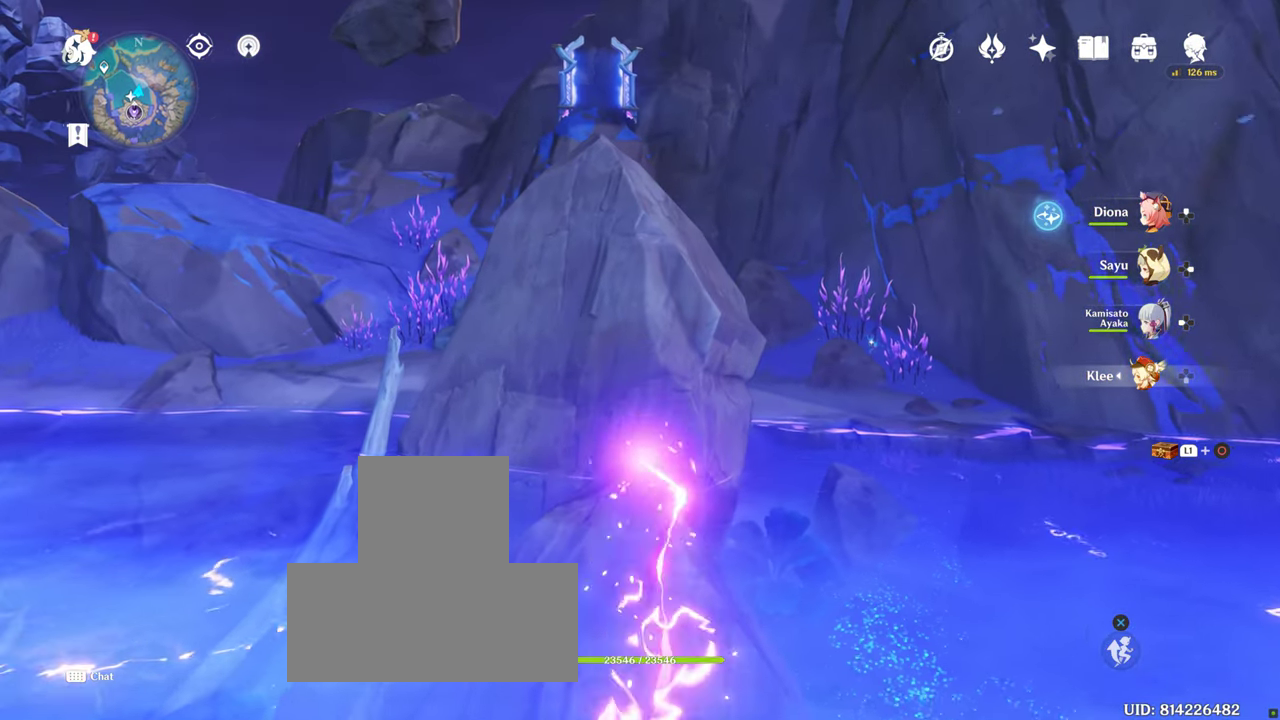
{"buttons": [], "left_stick": "center", "right_stick": "center", "events": [[316, "right_stick", "up"], [433, "right_stick", "center"]]}
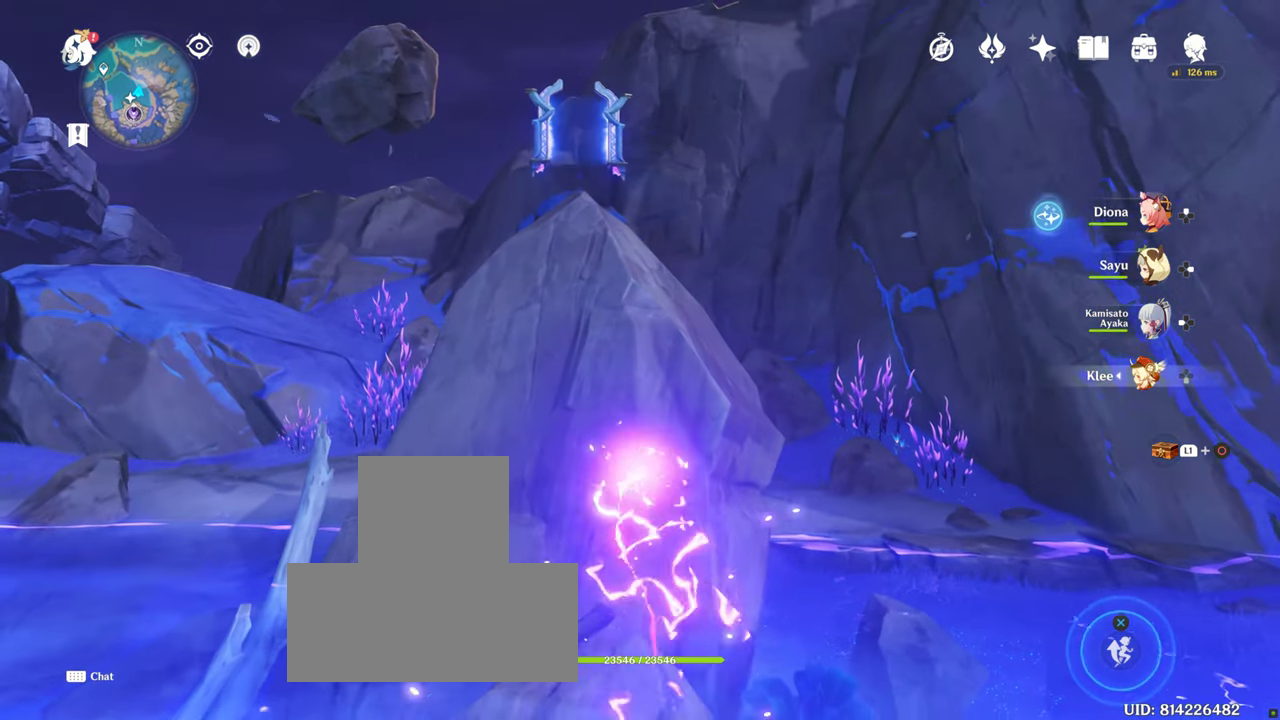
{"buttons": [], "left_stick": "center", "right_stick": "up", "events": [[416, "right_stick", "up"]]}
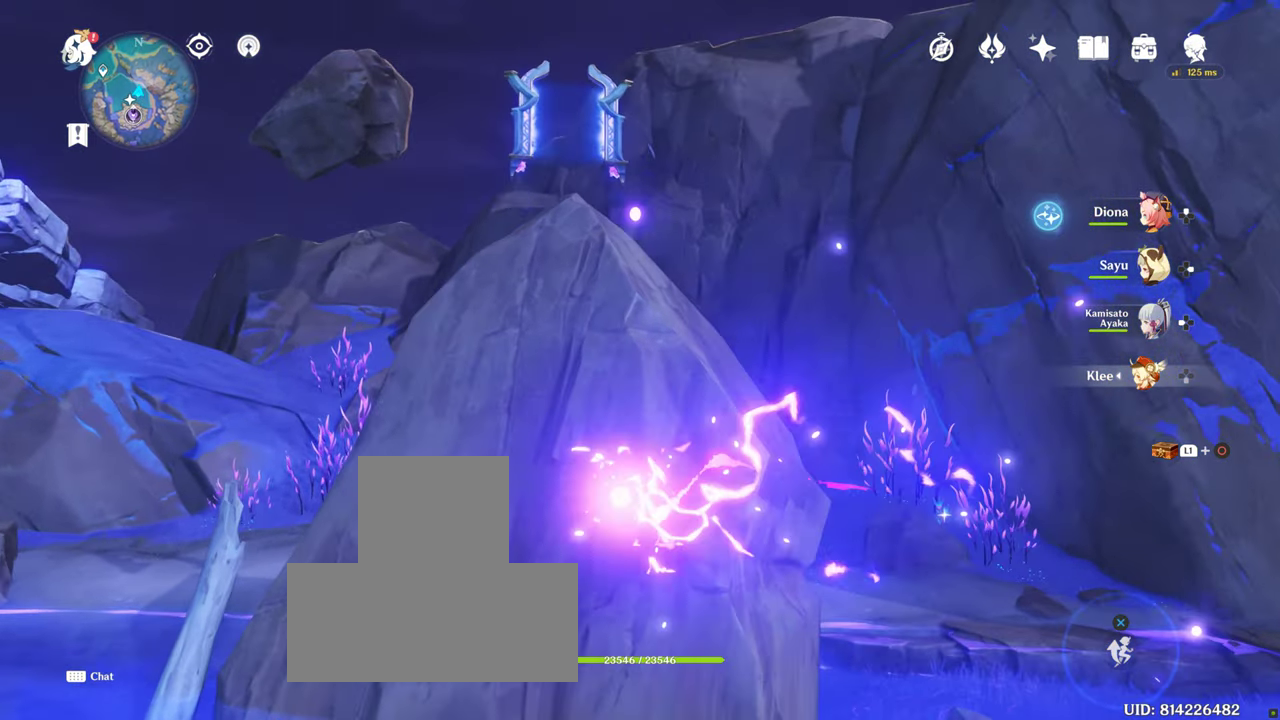
{"buttons": [], "left_stick": "center", "right_stick": "center", "events": [[50, "right_stick", "center"]]}
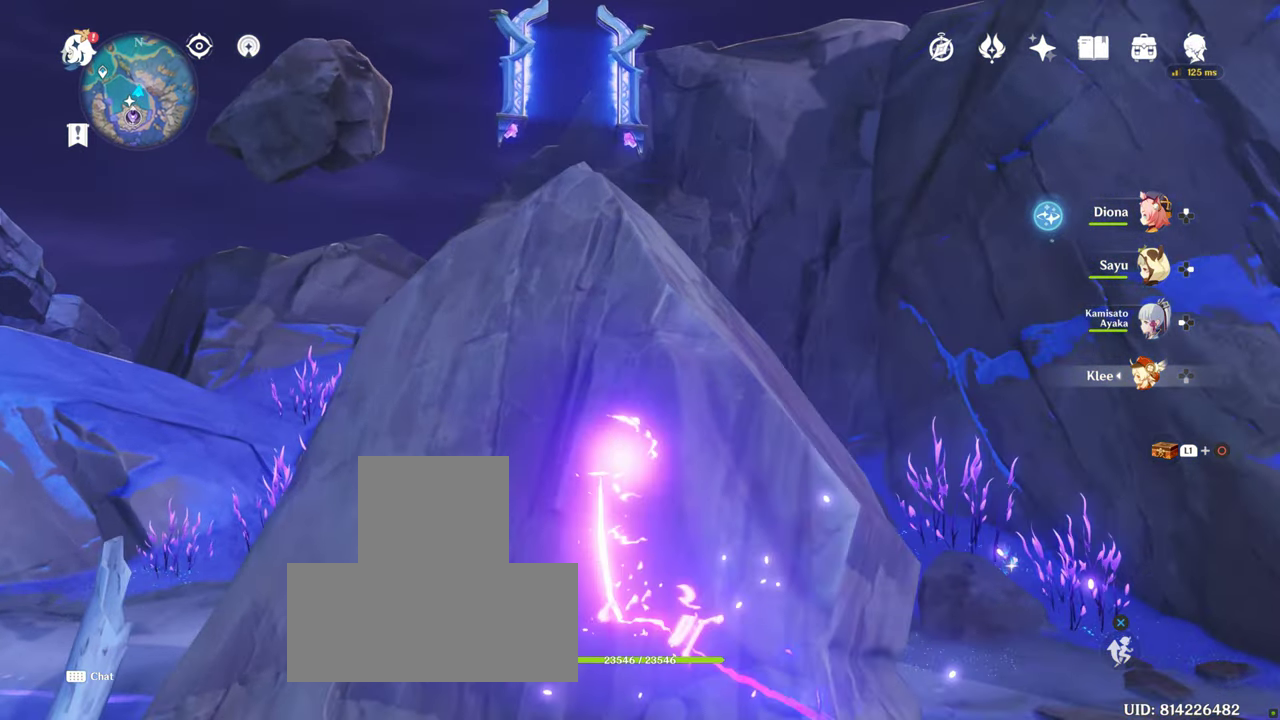
{"buttons": [], "left_stick": "center", "right_stick": "center", "events": []}